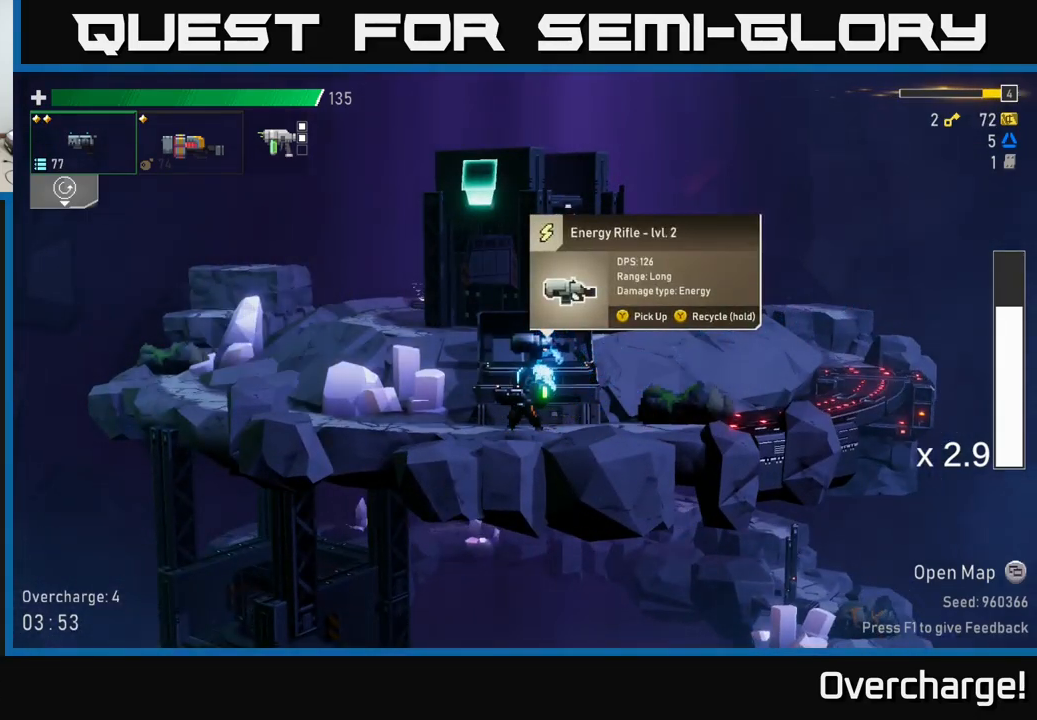
Gameplay with a controller (Xbox layout); each line is a JSON object with the inputs held at the frame after it. "events" lists button and stick changes between this image and that frame as [ms after this image, input, new state], when the widget could be followed in between. Not read: right_stick.
{"buttons": [], "left_stick": "center", "events": []}
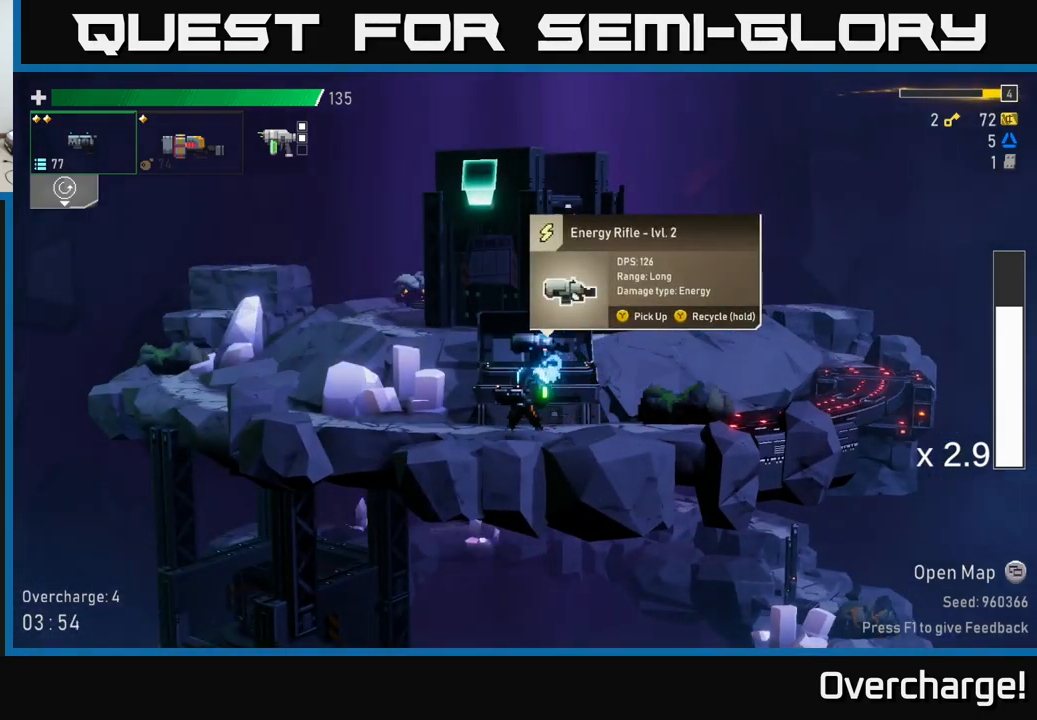
{"buttons": [], "left_stick": "center", "events": [[83, "L2", "down"], [167, "L2", "up"]]}
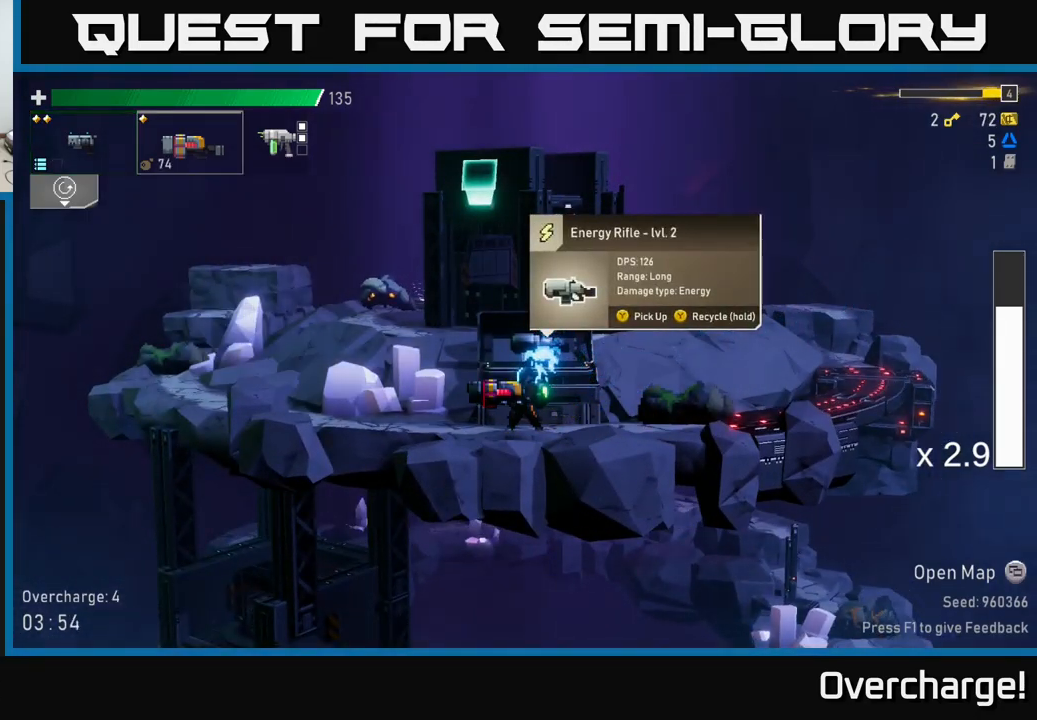
{"buttons": [], "left_stick": "center", "events": [[233, "Y", "down"], [283, "Y", "up"]]}
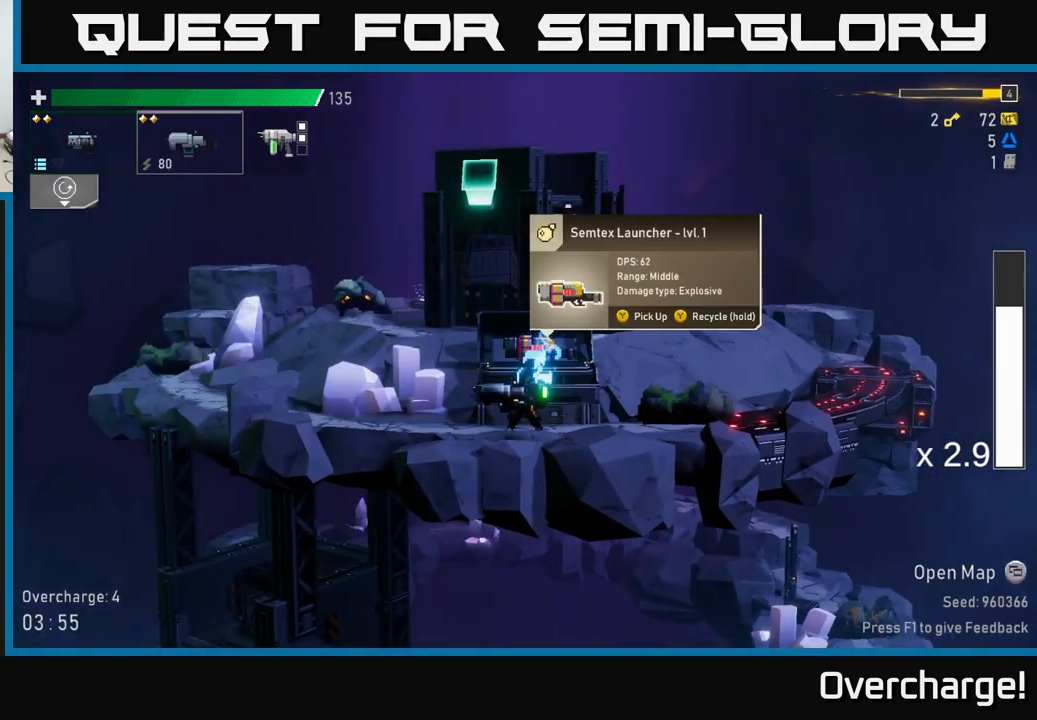
{"buttons": ["Y"], "left_stick": "center", "events": [[233, "Y", "down"]]}
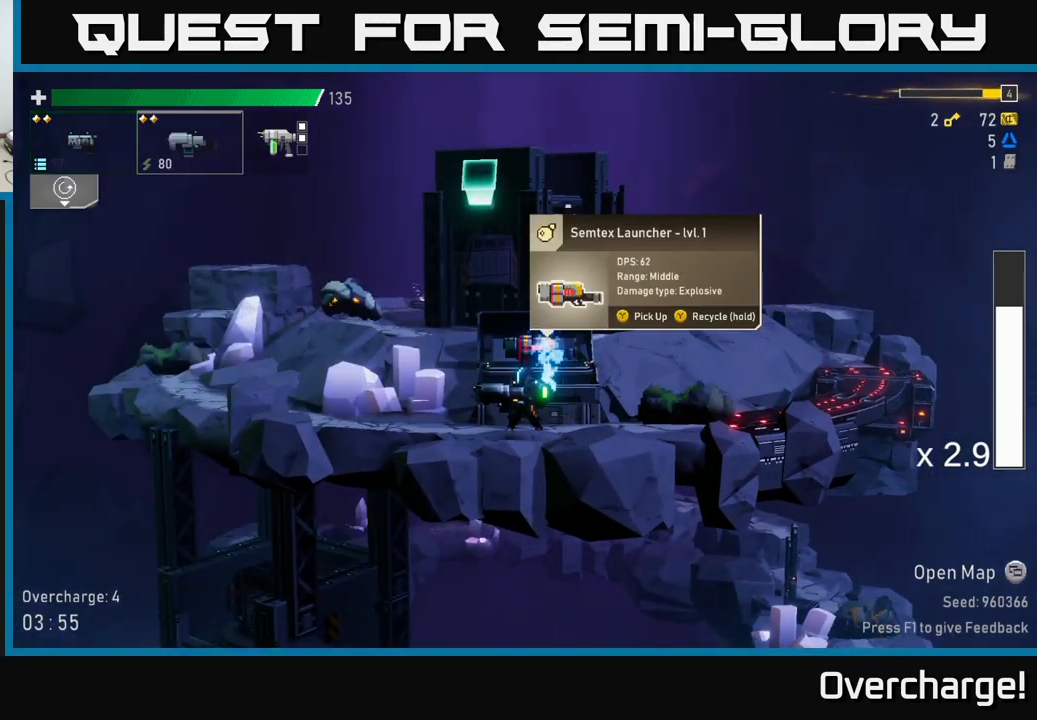
{"buttons": ["Y"], "left_stick": "center", "events": []}
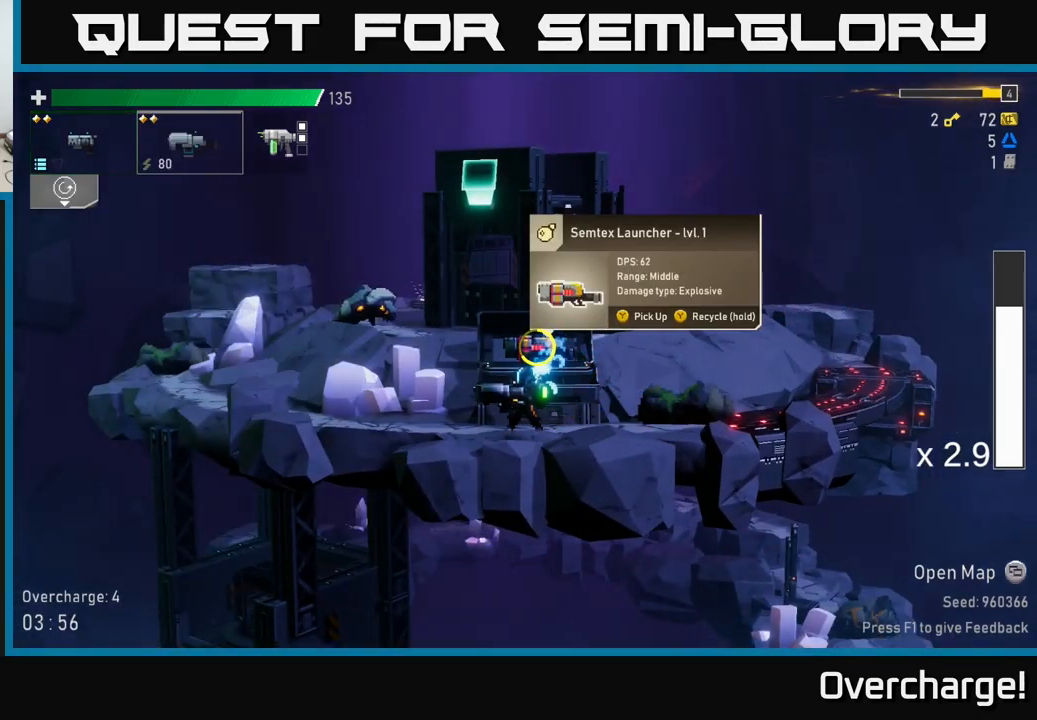
{"buttons": [], "left_stick": "right", "events": [[383, "left_stick", "right"], [500, "Y", "up"]]}
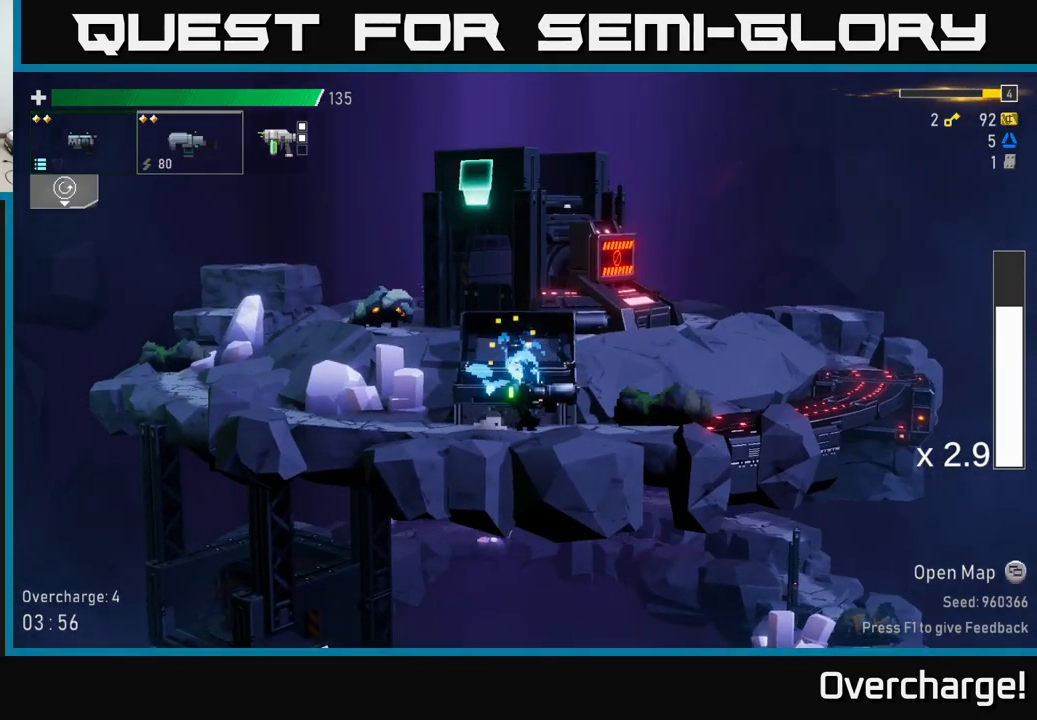
{"buttons": [], "left_stick": "right", "events": [[100, "A", "down"], [150, "X", "down"], [233, "A", "up"], [317, "X", "up"]]}
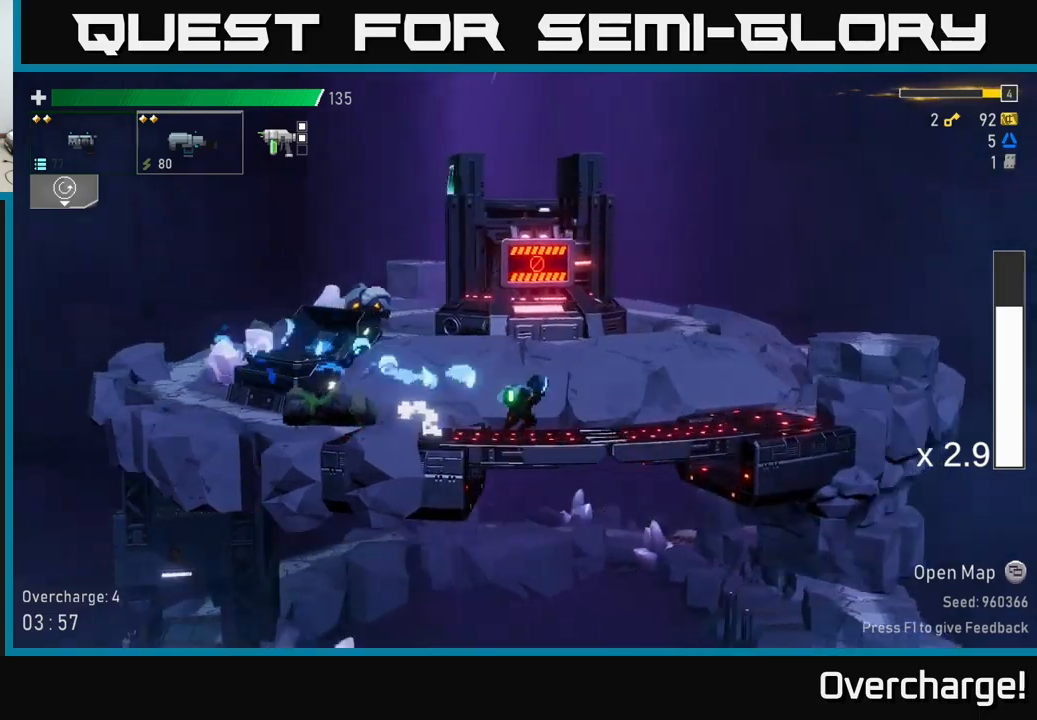
{"buttons": ["A"], "left_stick": "right", "events": [[150, "A", "down"], [350, "A", "up"], [450, "A", "down"]]}
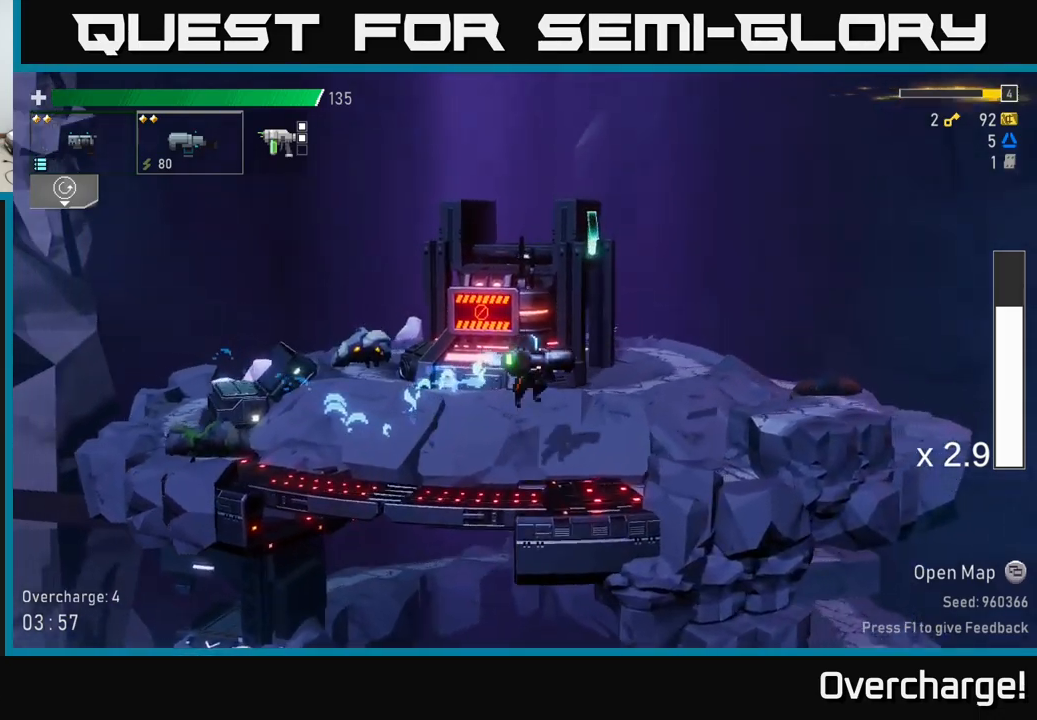
{"buttons": [], "left_stick": "right", "events": [[200, "X", "down"], [217, "A", "up"], [350, "X", "up"]]}
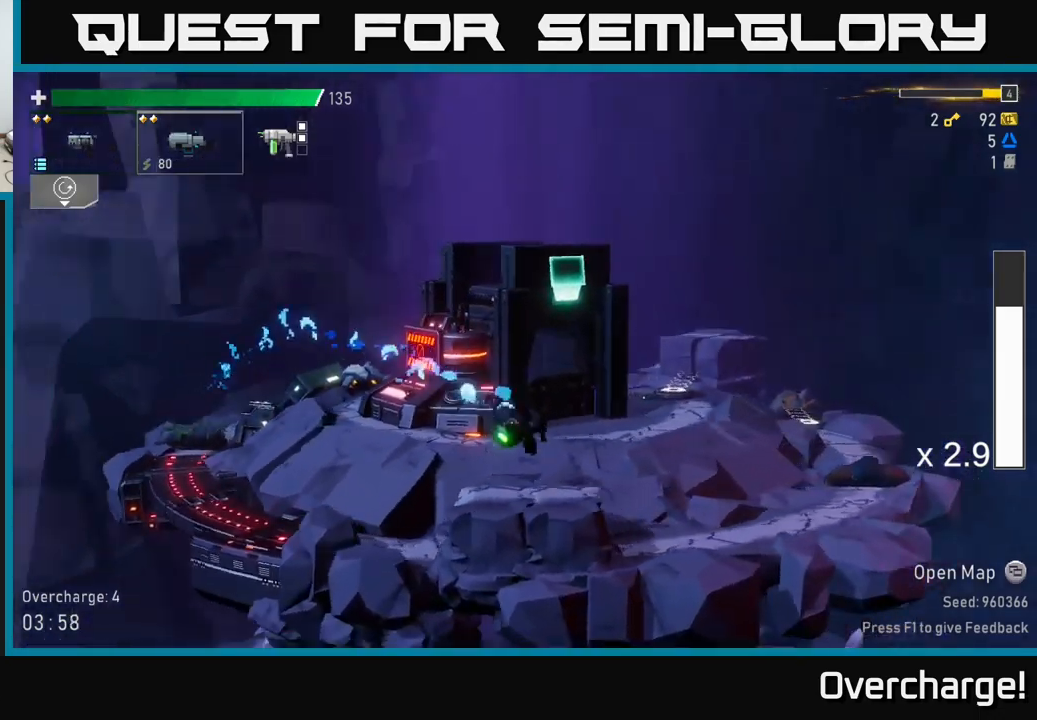
{"buttons": ["X"], "left_stick": "right", "events": [[200, "A", "down"], [350, "X", "down"], [400, "A", "up"]]}
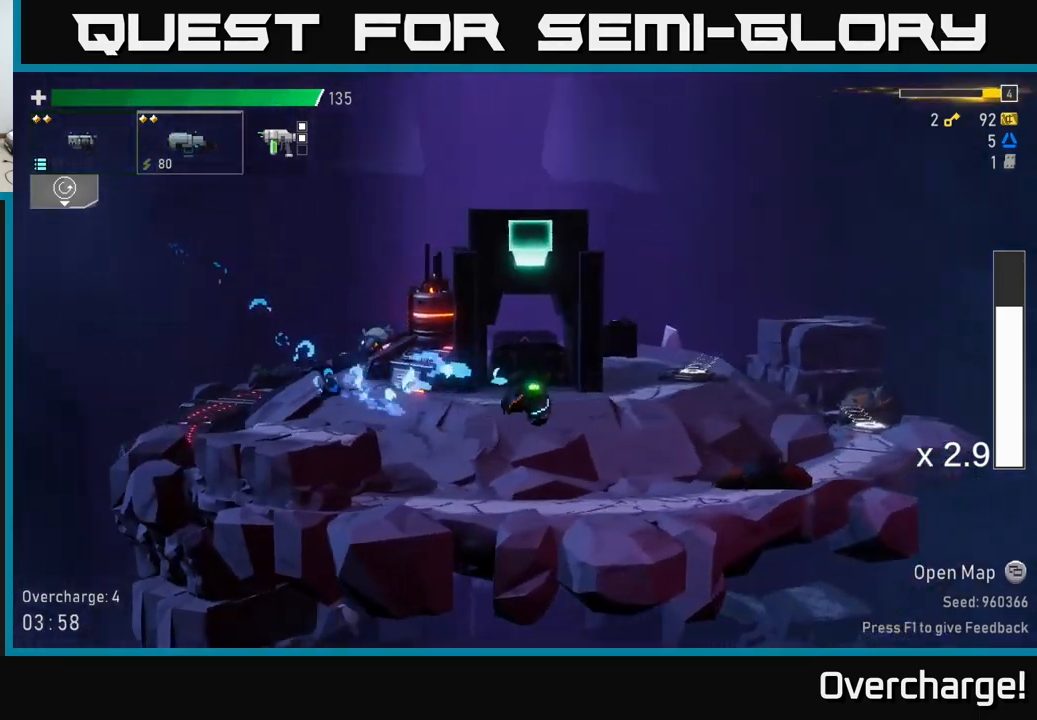
{"buttons": ["X"], "left_stick": "right", "events": [[34, "X", "up"], [367, "A", "down"], [467, "X", "down"], [484, "A", "up"]]}
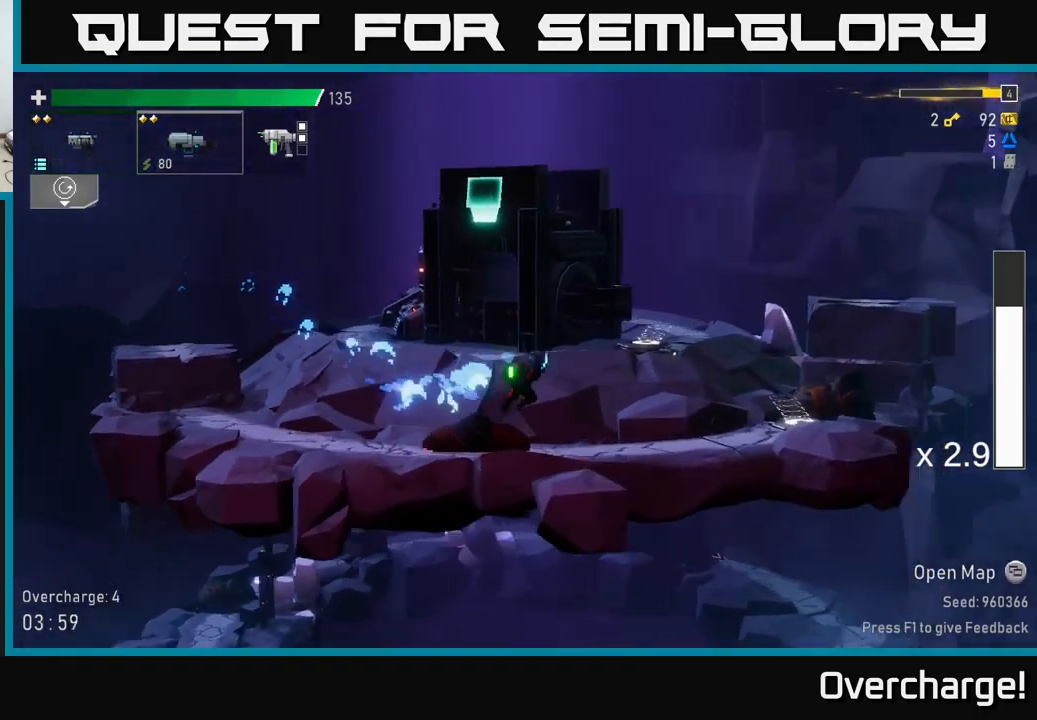
{"buttons": ["Y"], "left_stick": "right", "events": [[17, "X", "up"], [500, "Y", "down"]]}
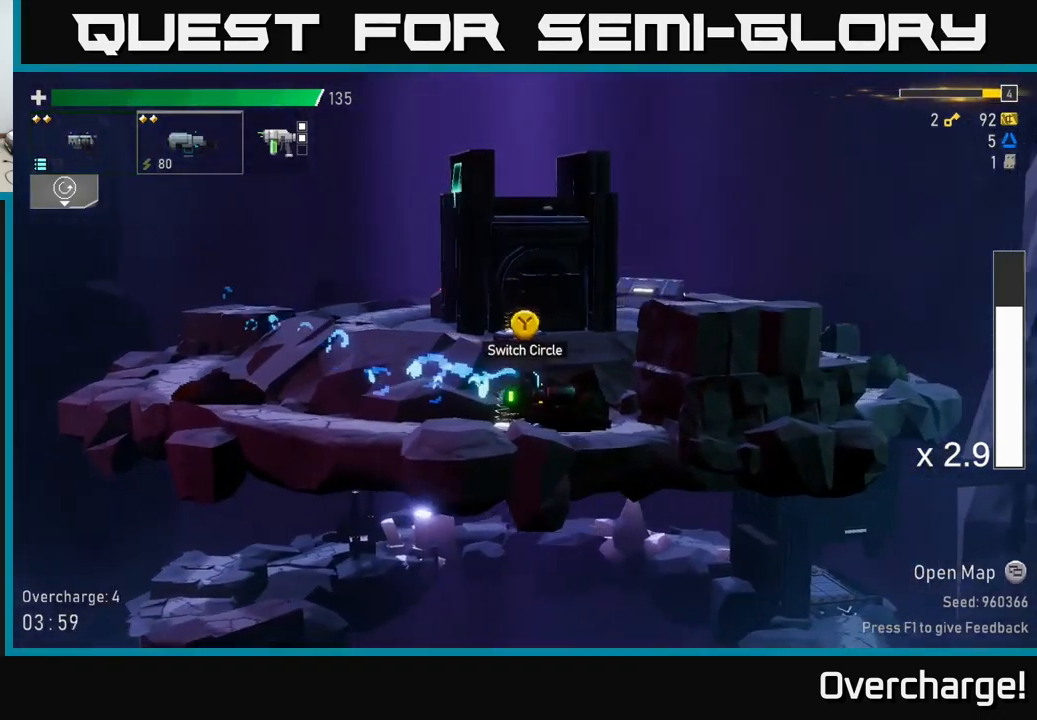
{"buttons": [], "left_stick": "left", "events": [[84, "Y", "up"], [100, "left_stick", "left"]]}
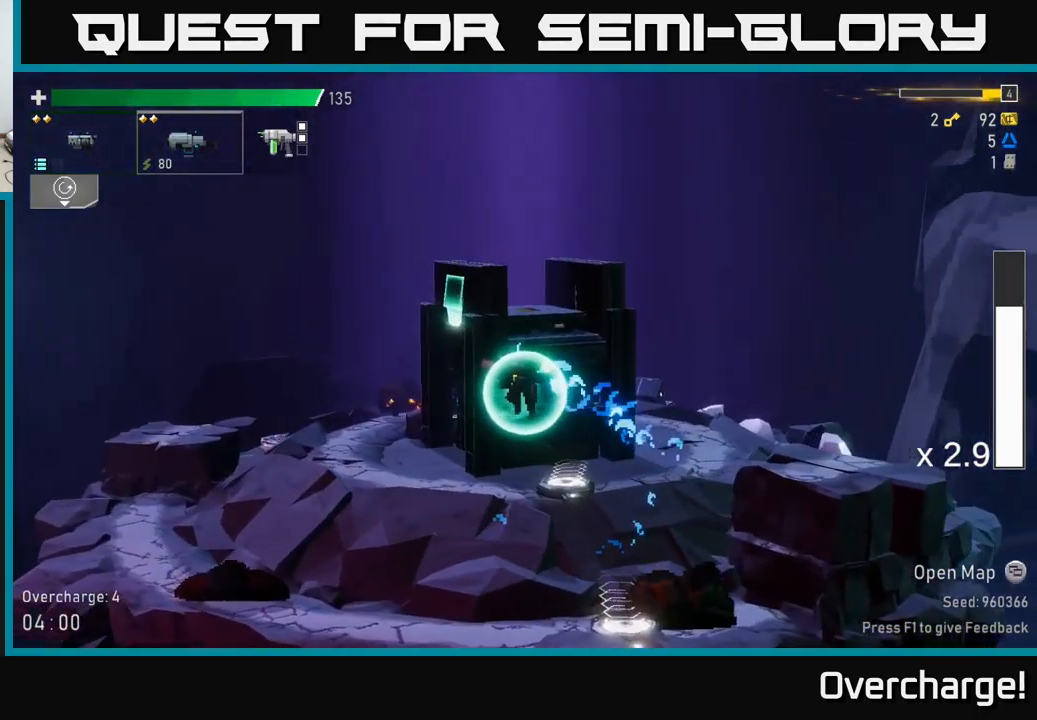
{"buttons": ["R2"], "left_stick": "left", "events": [[434, "R2", "down"]]}
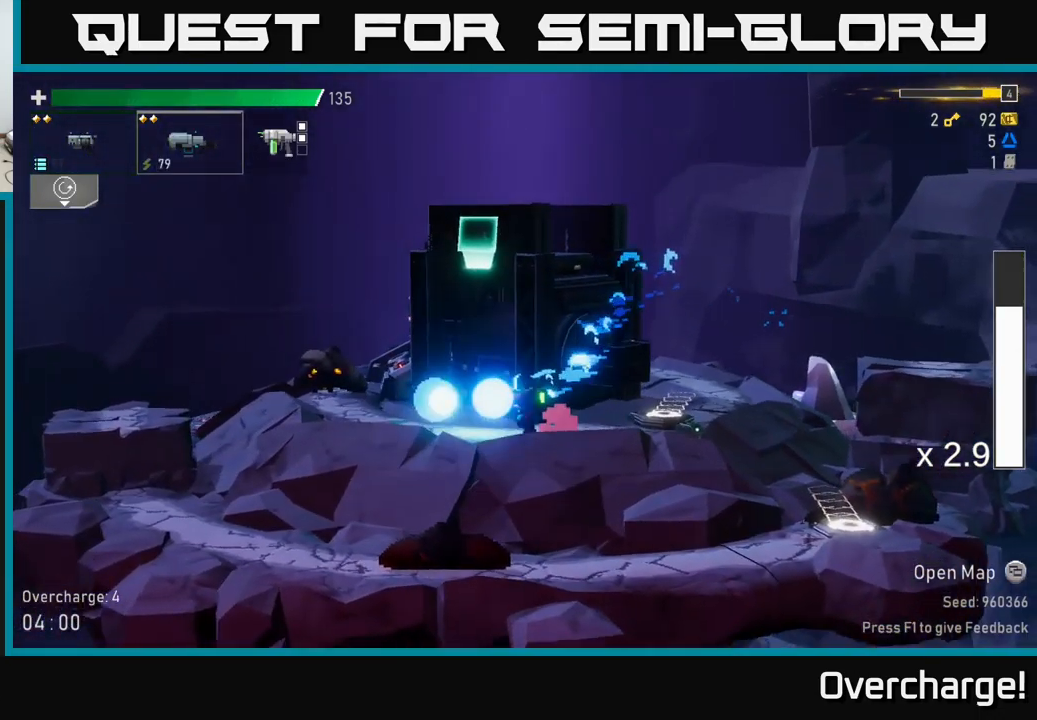
{"buttons": ["R2"], "left_stick": "left", "events": [[17, "R2", "up"], [100, "R2", "down"], [217, "R2", "up"], [267, "R2", "down"], [400, "R2", "up"], [467, "R2", "down"]]}
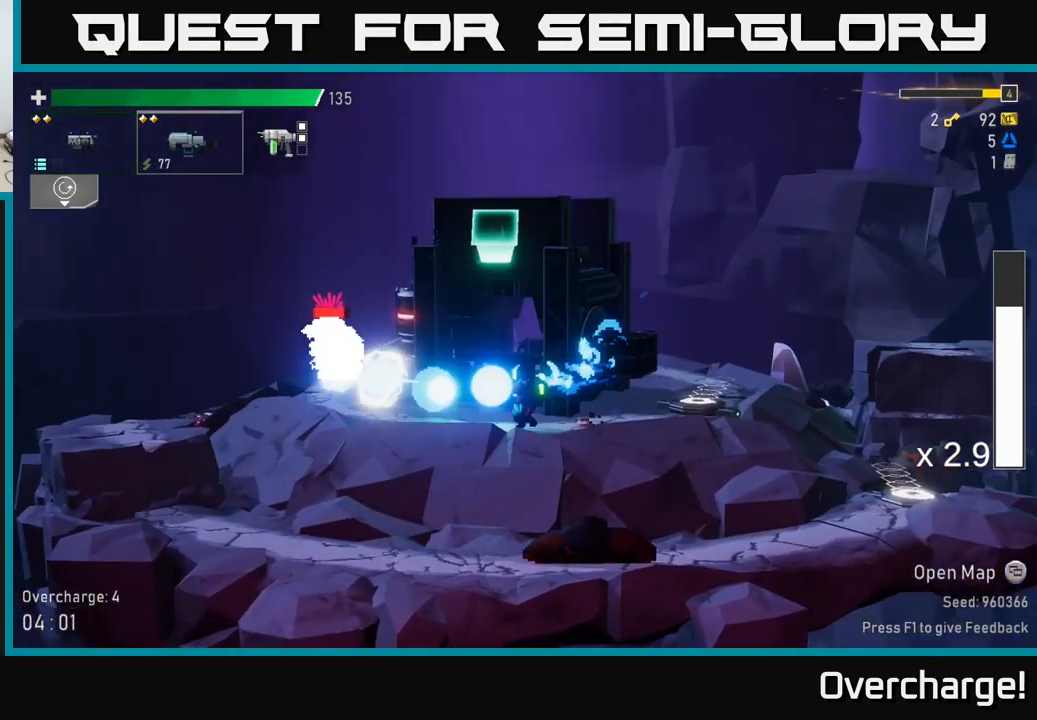
{"buttons": [], "left_stick": "left", "events": [[84, "R2", "up"], [167, "A", "down"], [367, "A", "up"], [450, "A", "down"], [484, "A", "up"]]}
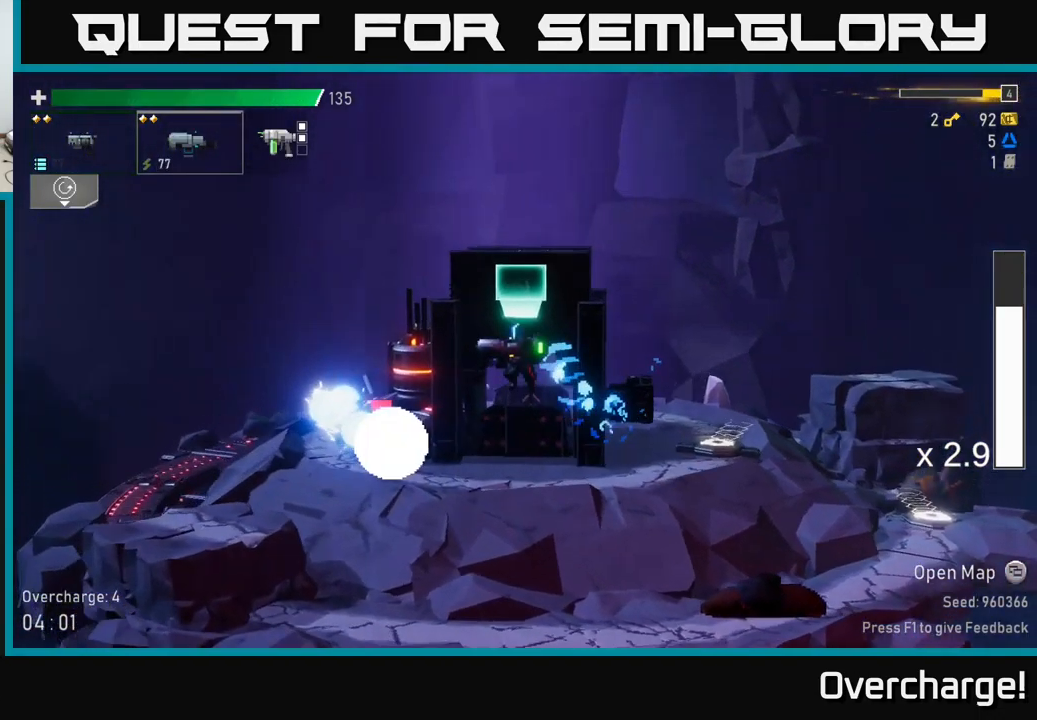
{"buttons": [], "left_stick": "right", "events": [[17, "X", "down"], [117, "X", "up"], [300, "left_stick", "center"], [383, "left_stick", "right"]]}
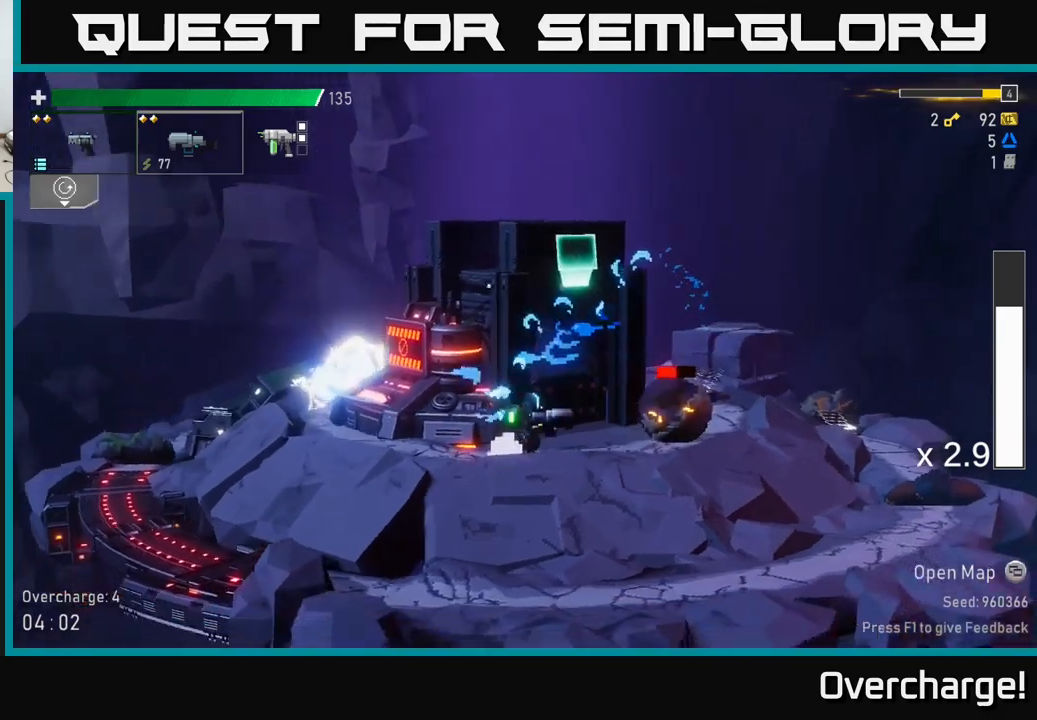
{"buttons": ["R2"], "left_stick": "right", "events": [[50, "R2", "down"], [167, "R2", "up"], [250, "R2", "down"], [350, "R2", "up"], [484, "R2", "down"]]}
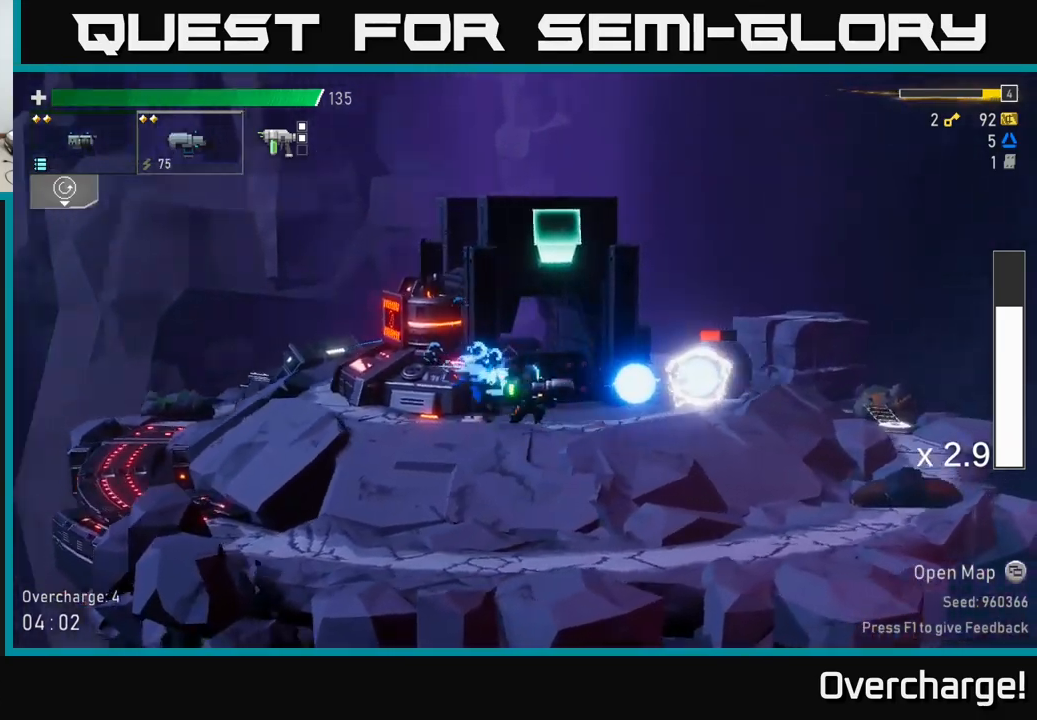
{"buttons": [], "left_stick": "left", "events": [[134, "R2", "up"], [200, "L2", "down"], [284, "R2", "down"], [300, "L2", "up"], [417, "R2", "up"], [484, "left_stick", "left"]]}
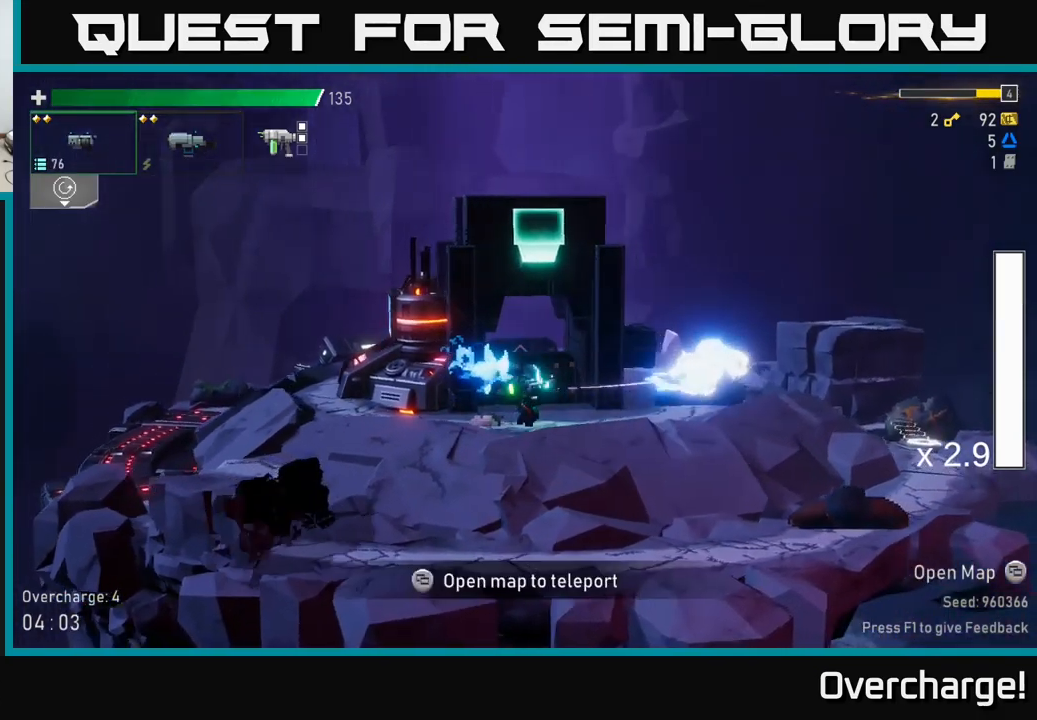
{"buttons": [], "left_stick": "right", "events": [[434, "left_stick", "right"]]}
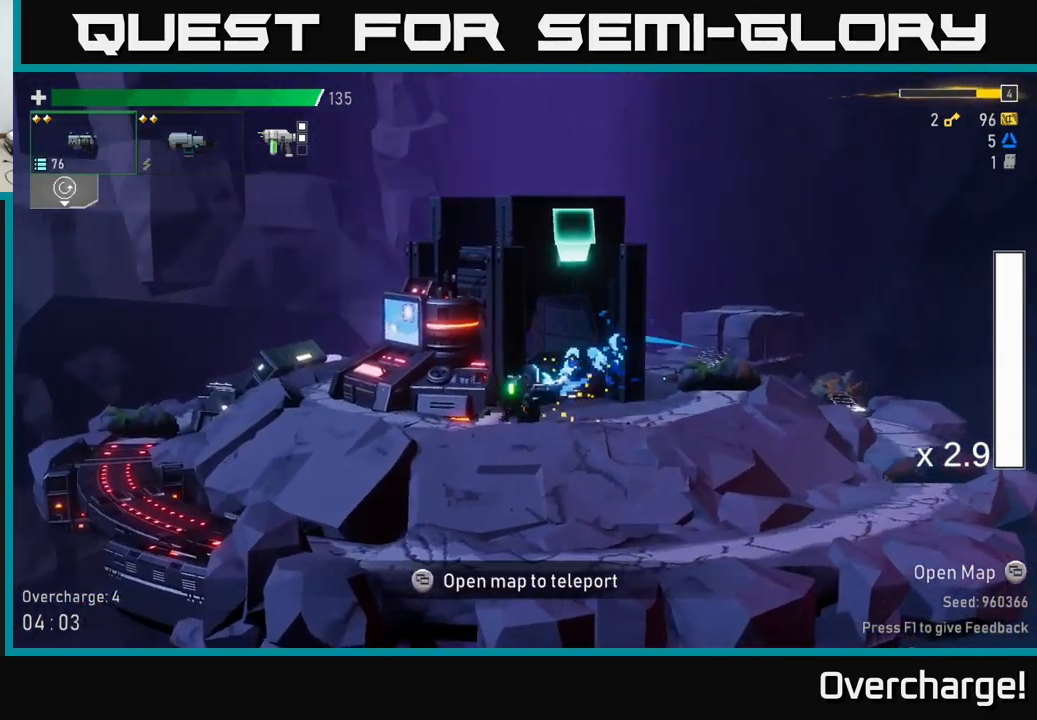
{"buttons": [], "left_stick": "right", "events": [[17, "X", "down"], [167, "X", "up"]]}
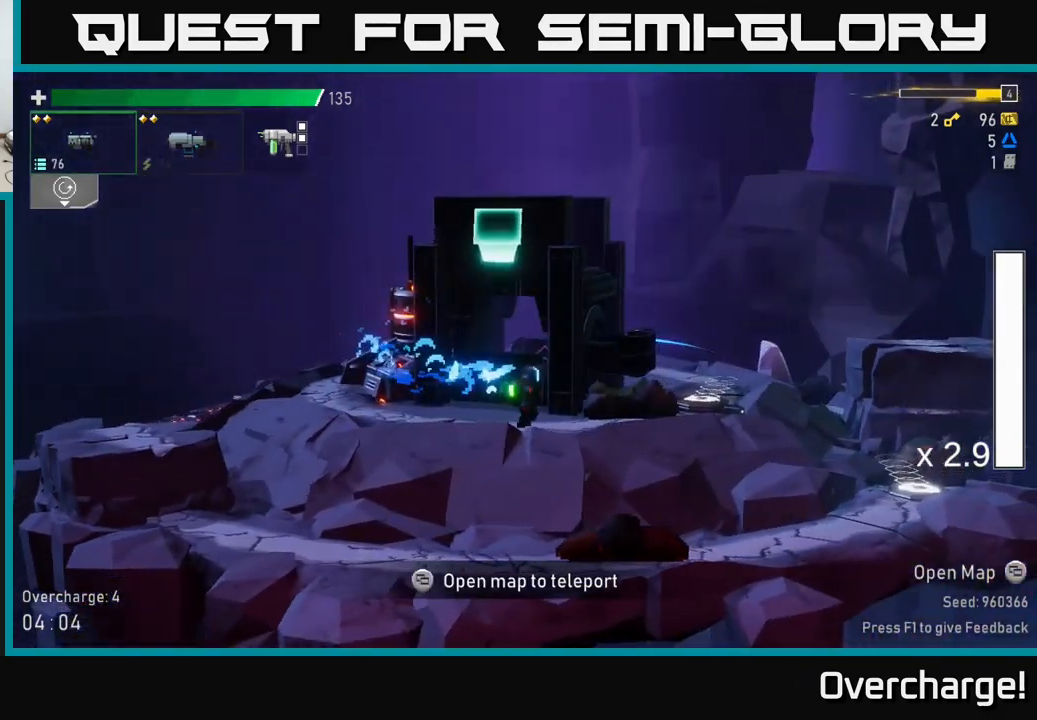
{"buttons": [], "left_stick": "center", "events": [[50, "left_stick", "center"], [217, "SELECT", "down"], [300, "SELECT", "up"]]}
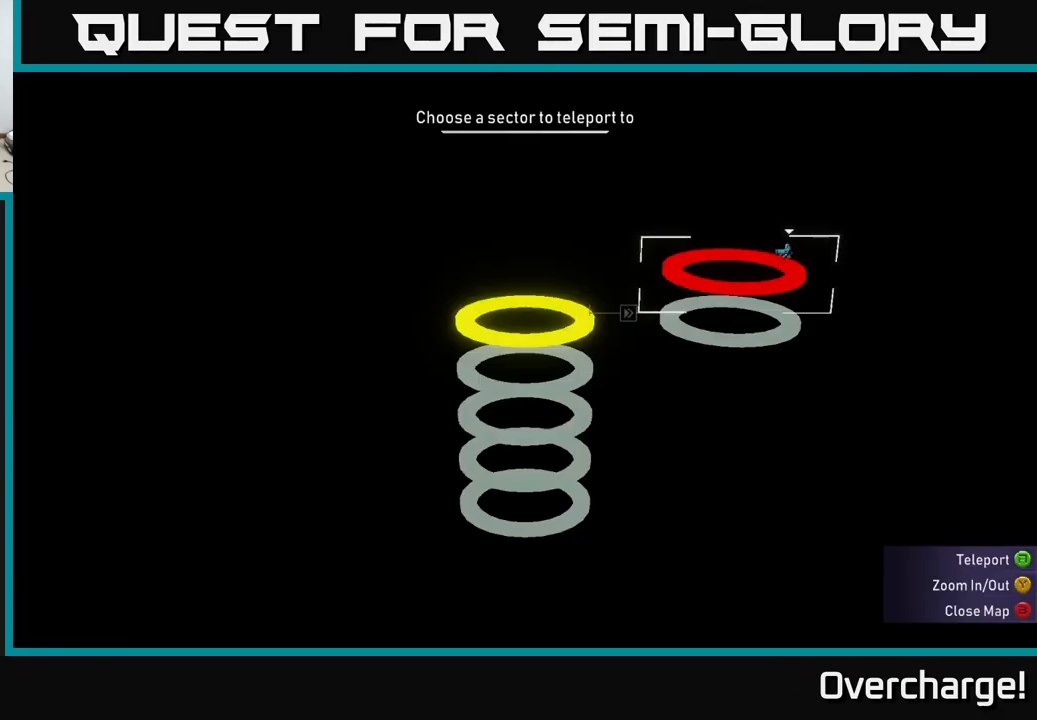
{"buttons": [], "left_stick": "center", "events": [[434, "DPAD_RIGHT", "down"], [500, "DPAD_RIGHT", "up"]]}
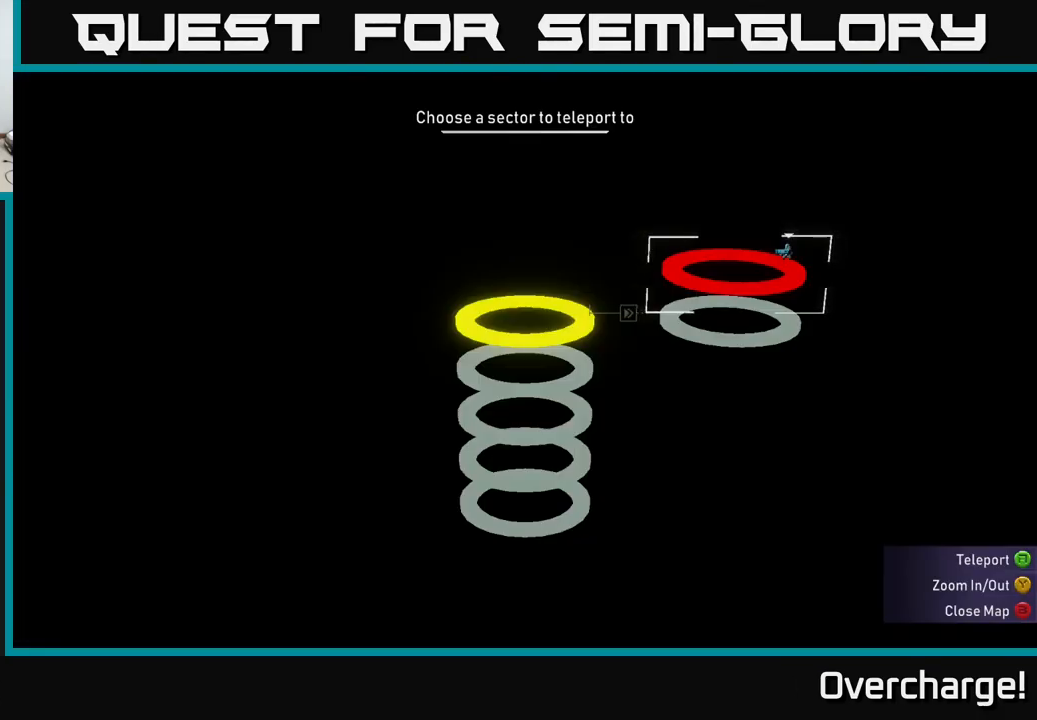
{"buttons": [], "left_stick": "left", "events": [[350, "B", "down"], [450, "B", "up"], [484, "left_stick", "left"]]}
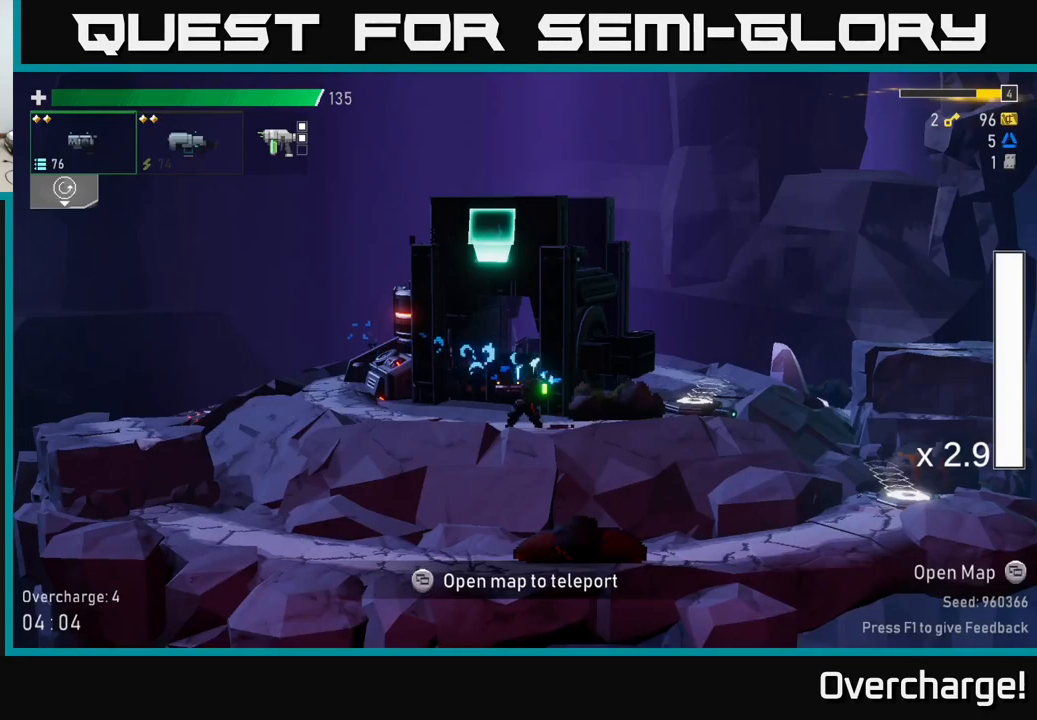
{"buttons": [], "left_stick": "left", "events": [[150, "A", "down"], [250, "X", "down"], [317, "A", "up"], [417, "X", "up"]]}
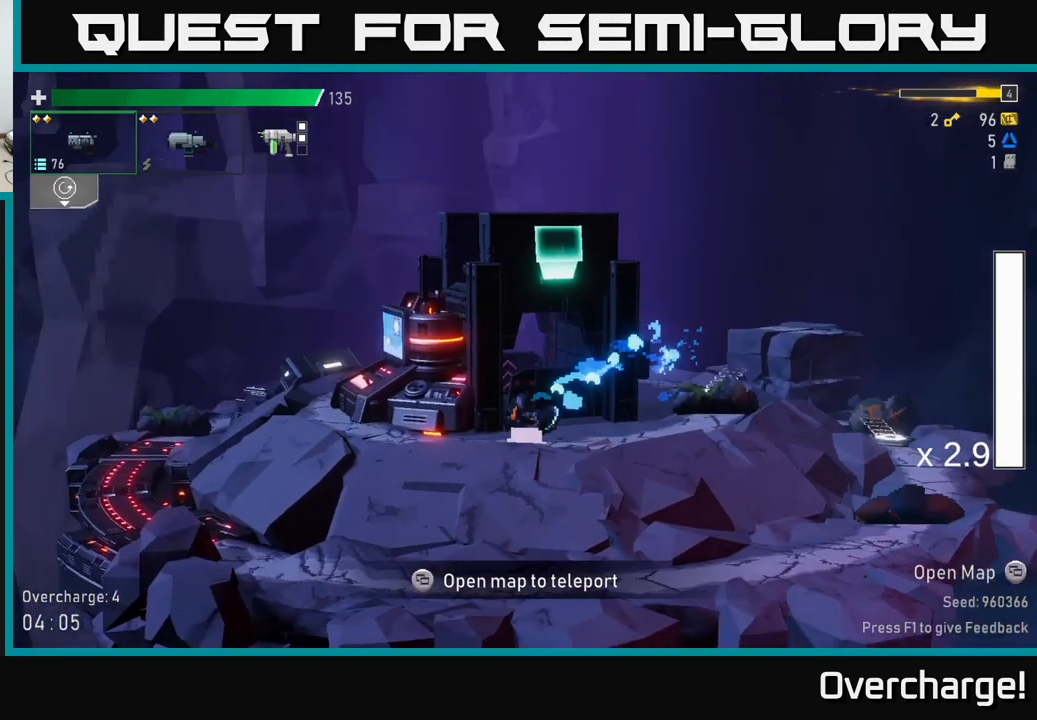
{"buttons": [], "left_stick": "left", "events": [[167, "A", "down"], [267, "A", "up"], [400, "X", "down"], [500, "X", "up"]]}
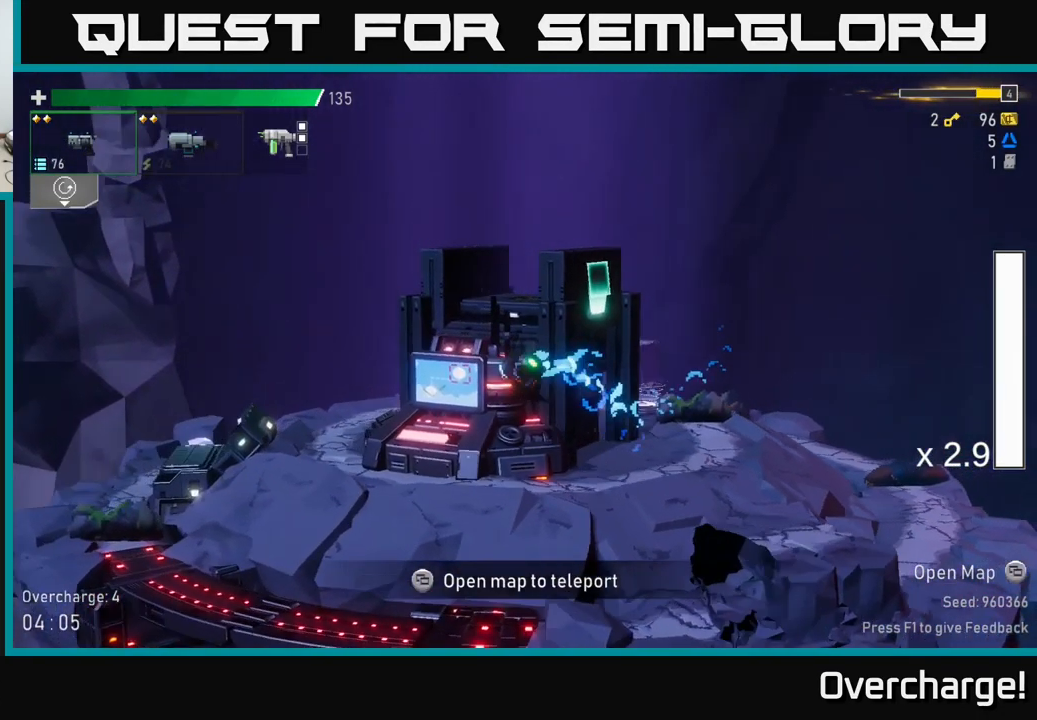
{"buttons": [], "left_stick": "center", "events": [[200, "left_stick", "right"], [367, "left_stick", "center"], [434, "Y", "down"], [484, "Y", "up"]]}